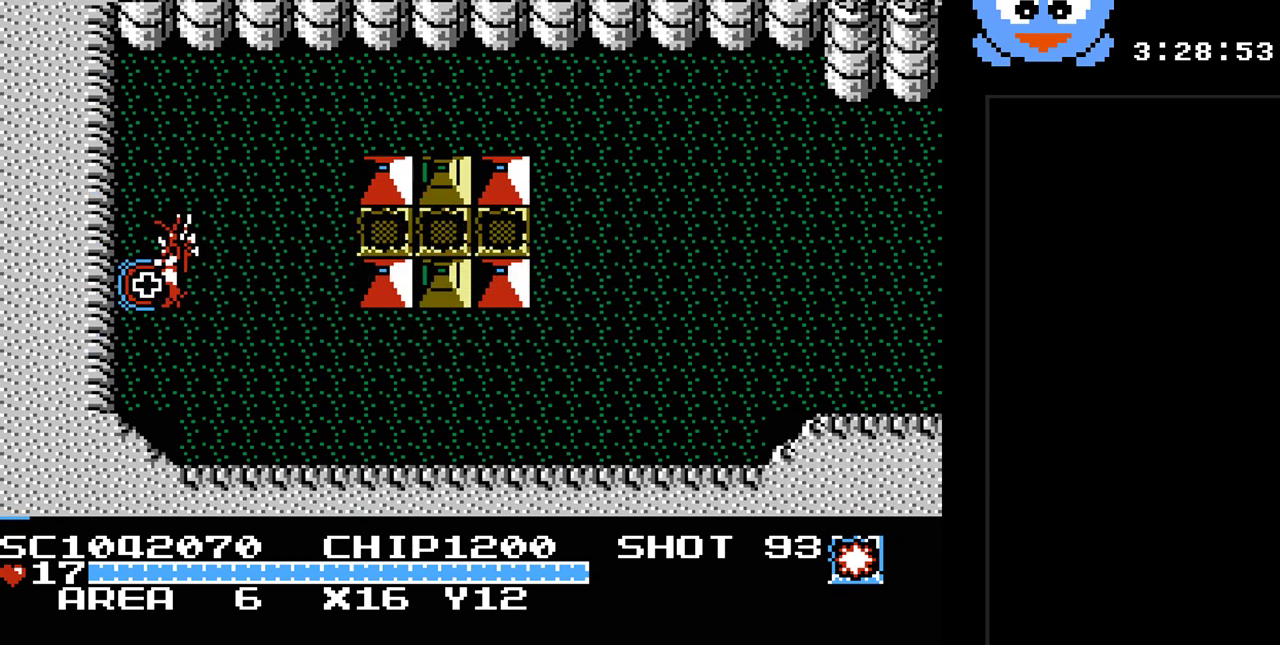
Gameplay with a controller (Nintendo layout); each line is a JSON object with the inputs held at the frame after it. "events" lists button and stick changes between this image and that frame as [ms after this image, input, new state], when the widget could be followed in between. Not read: L3 R3.
{"buttons": [], "events": [[400, "DPAD_LEFT", "up"]]}
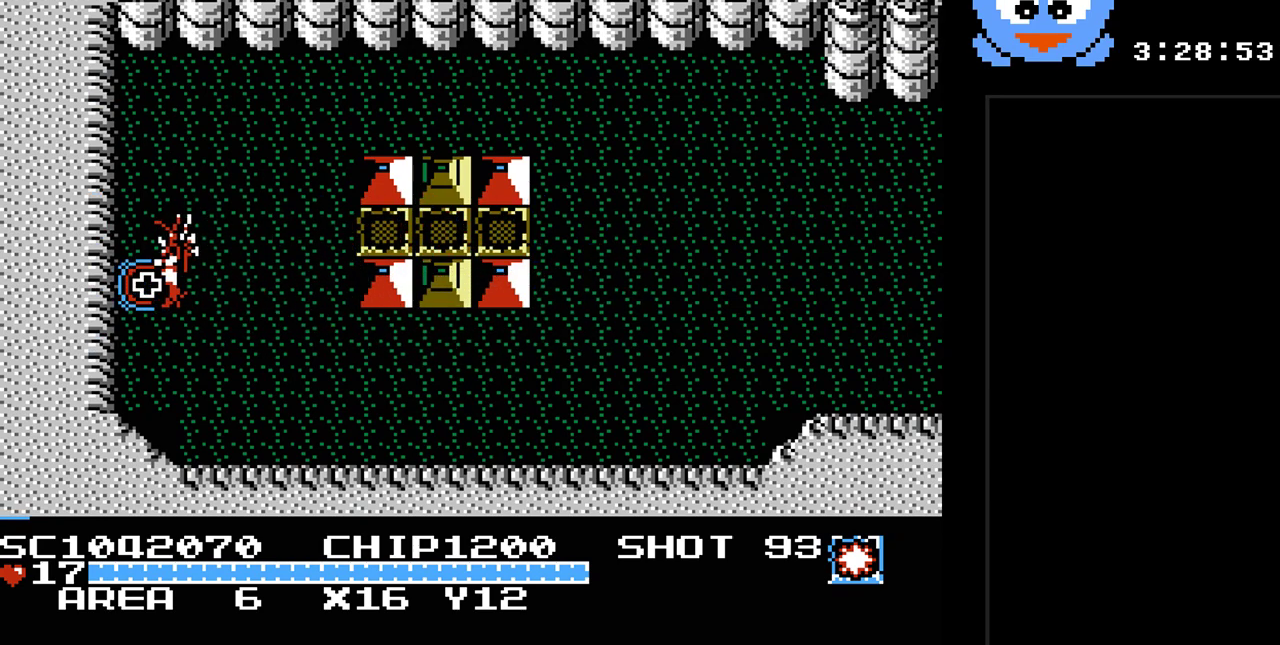
{"buttons": [], "events": []}
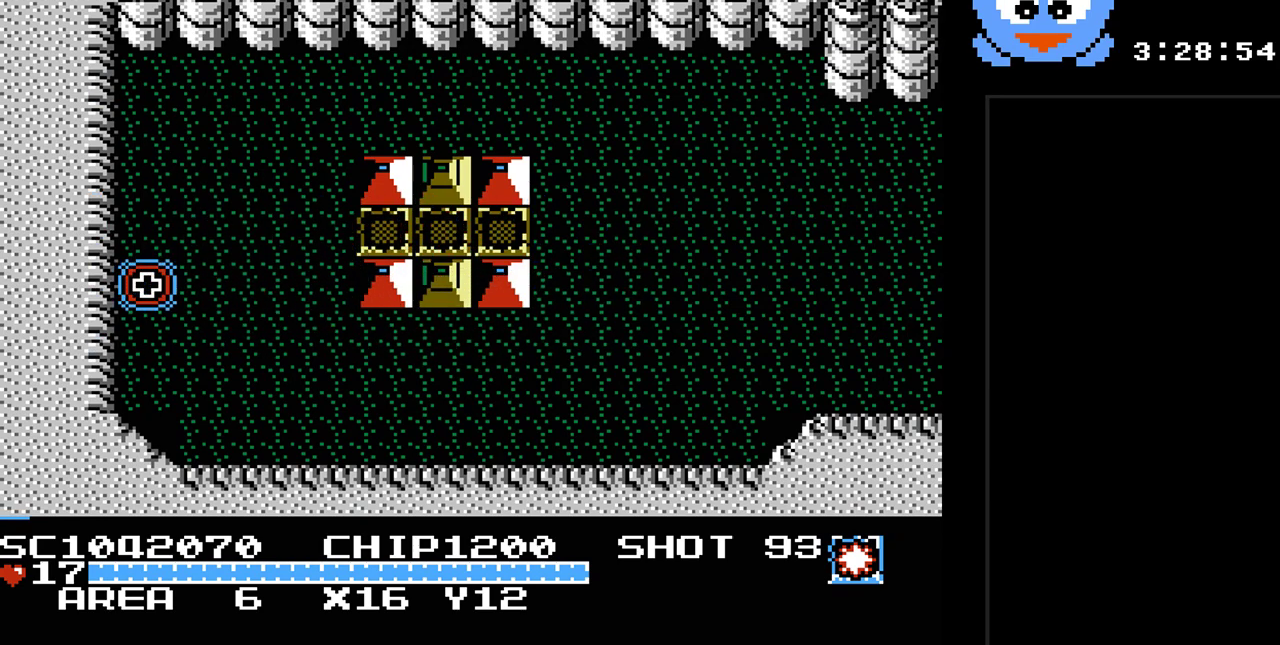
{"buttons": [], "events": []}
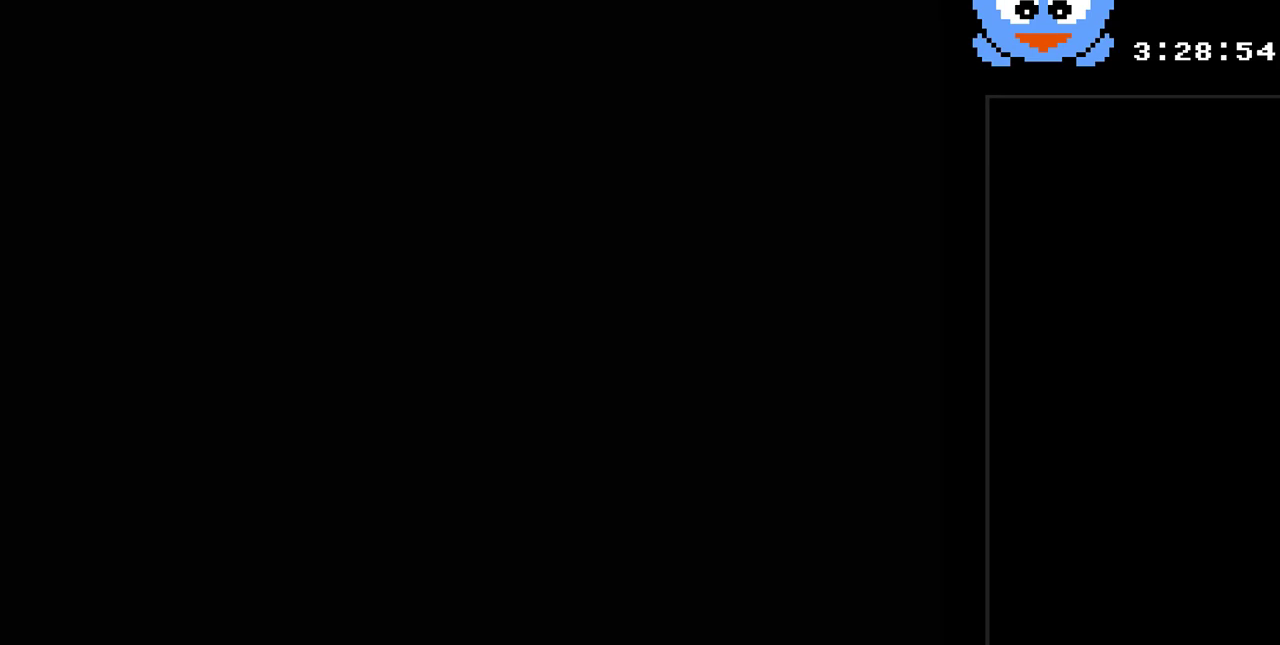
{"buttons": [], "events": []}
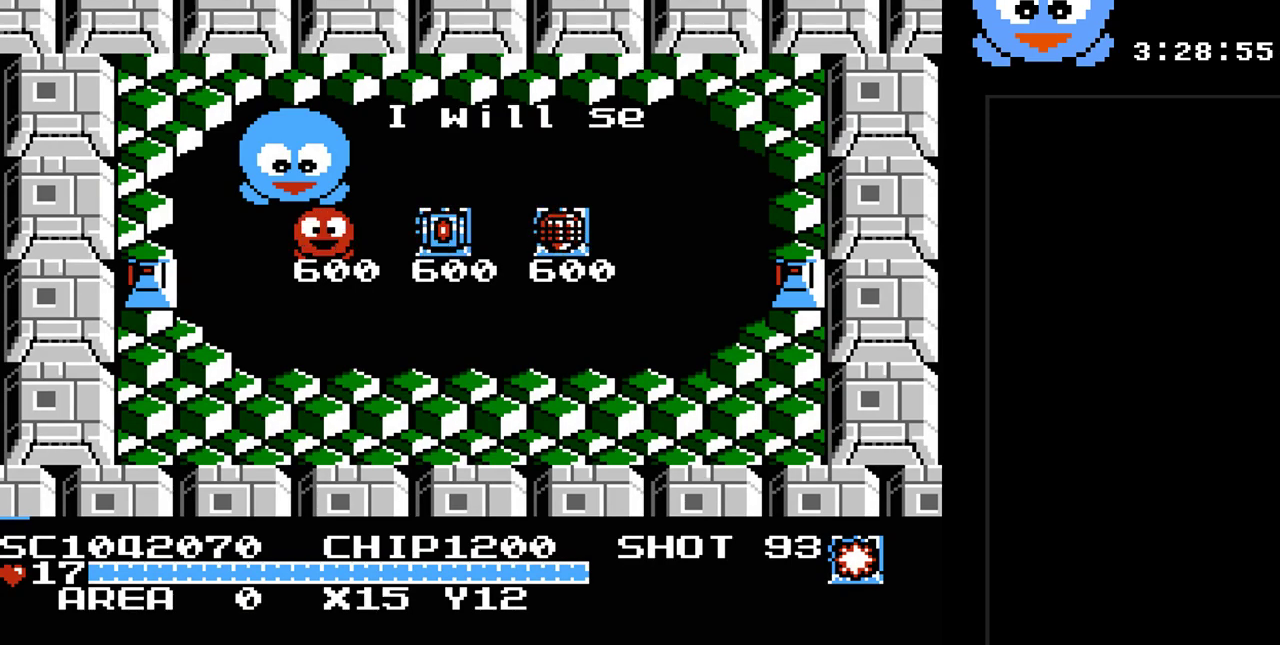
{"buttons": [], "events": []}
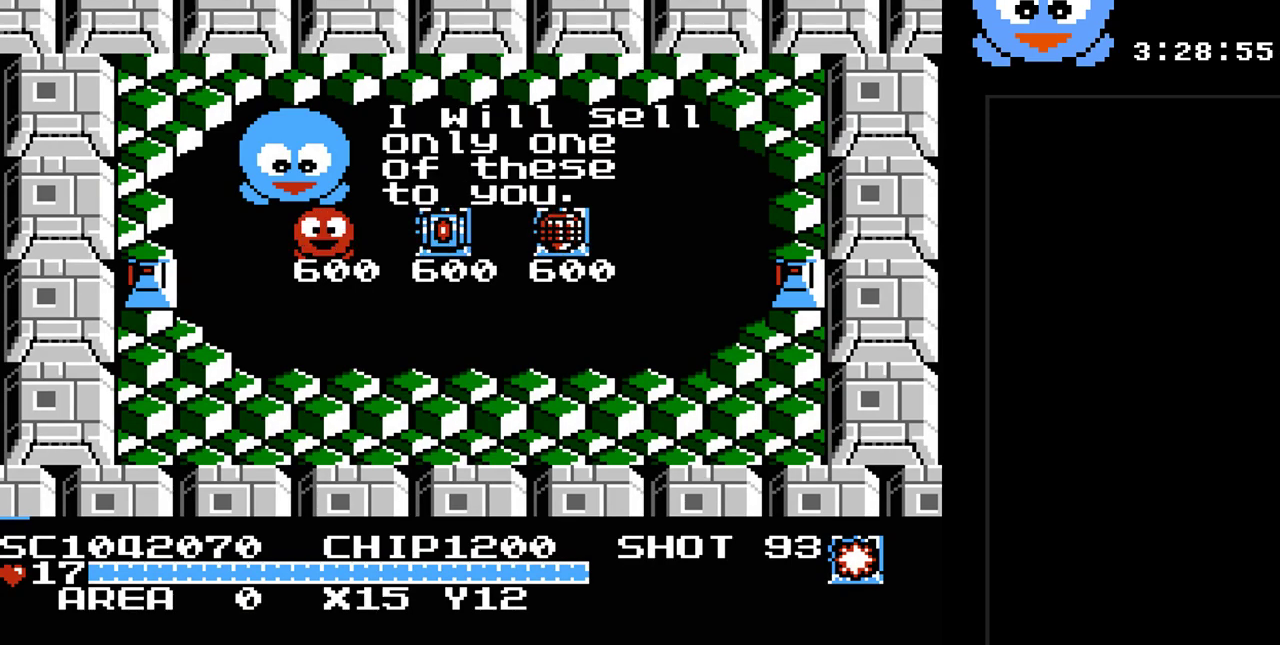
{"buttons": [], "events": []}
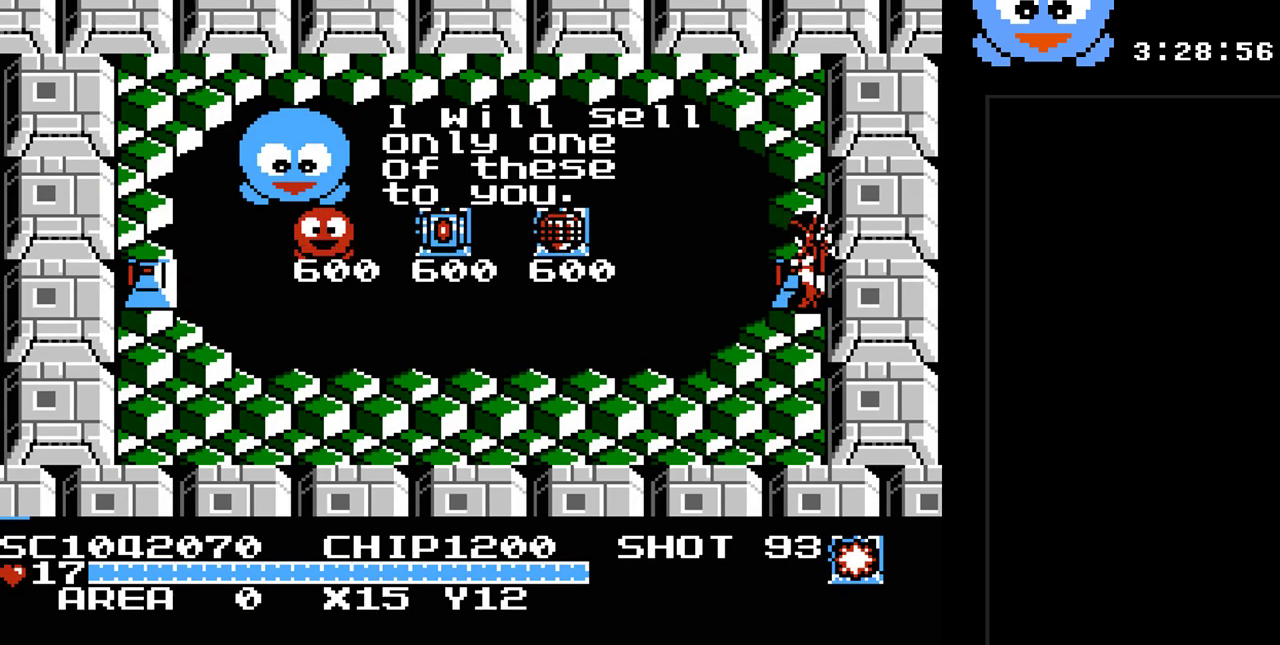
{"buttons": [], "events": []}
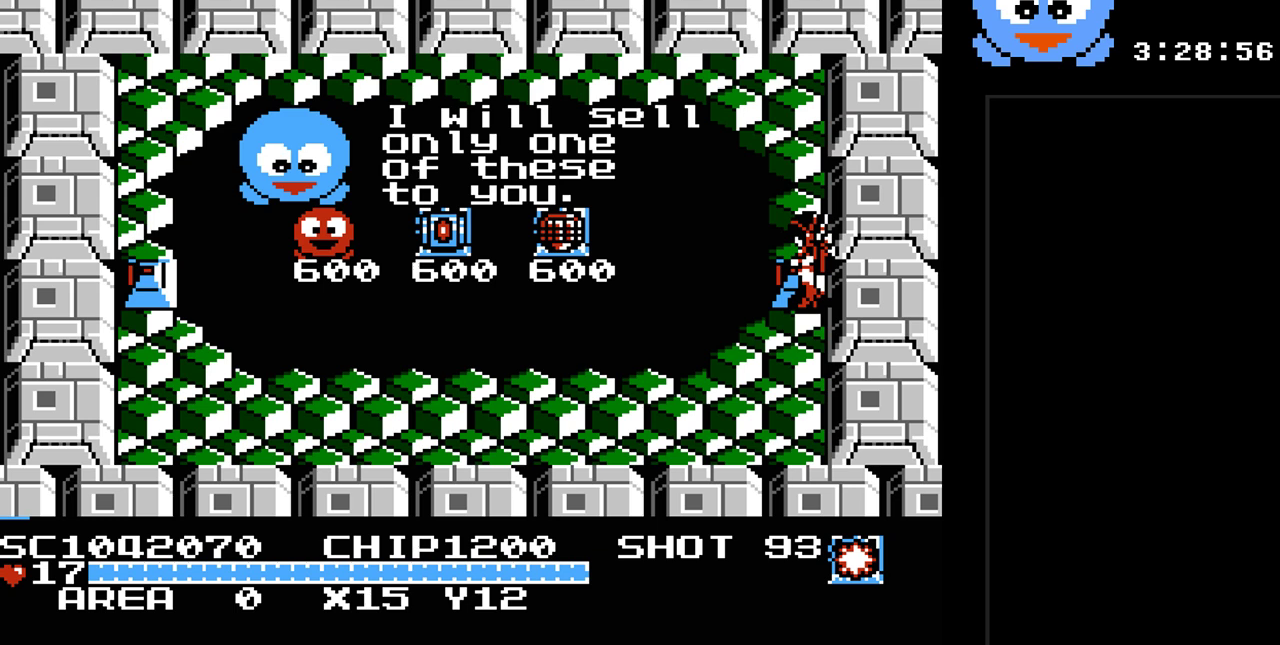
{"buttons": [], "events": []}
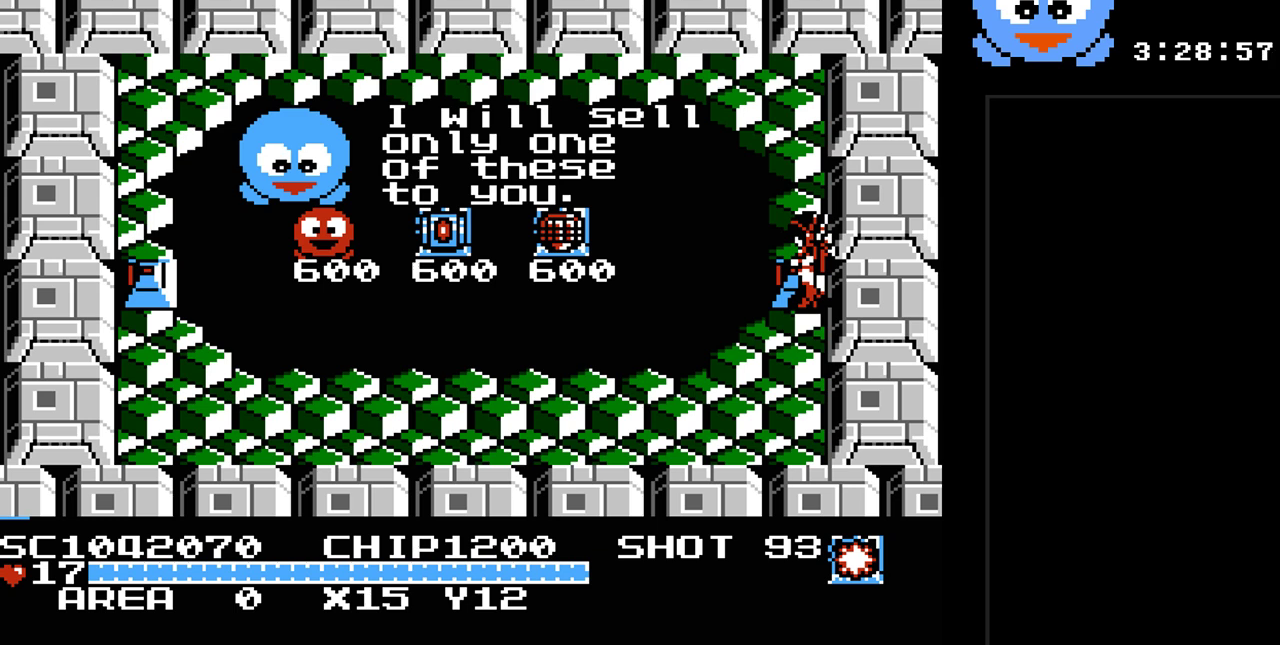
{"buttons": [], "events": []}
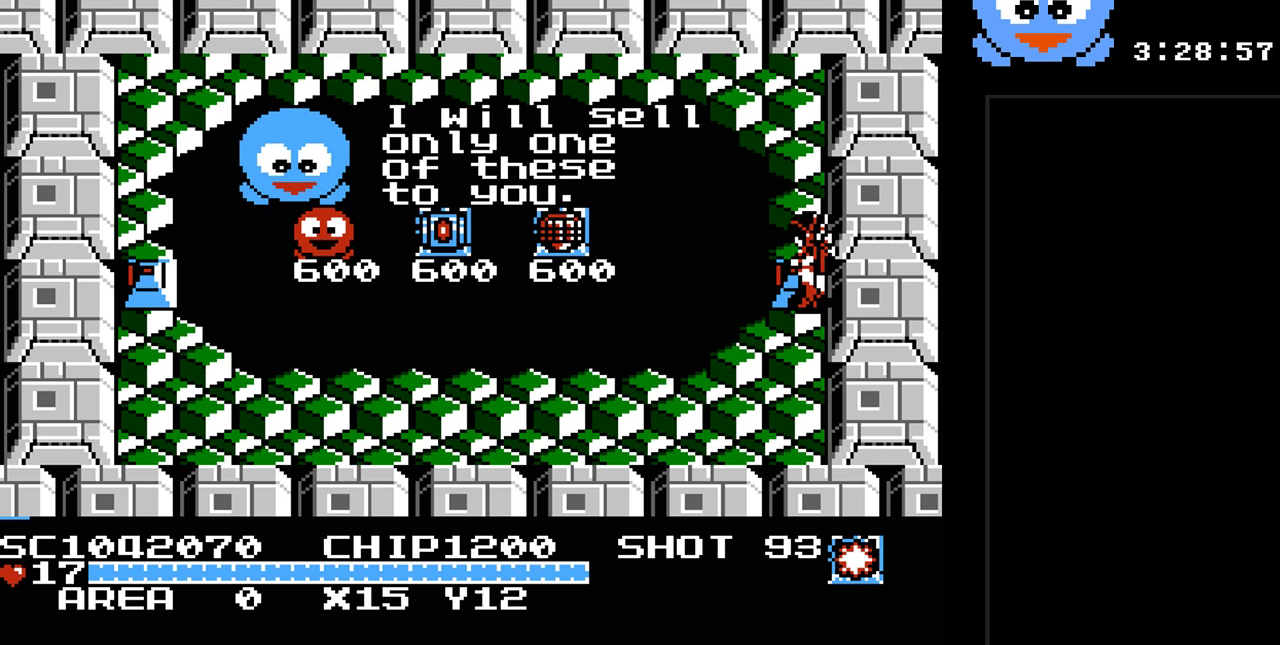
{"buttons": ["DPAD_LEFT"], "events": [[417, "DPAD_LEFT", "down"]]}
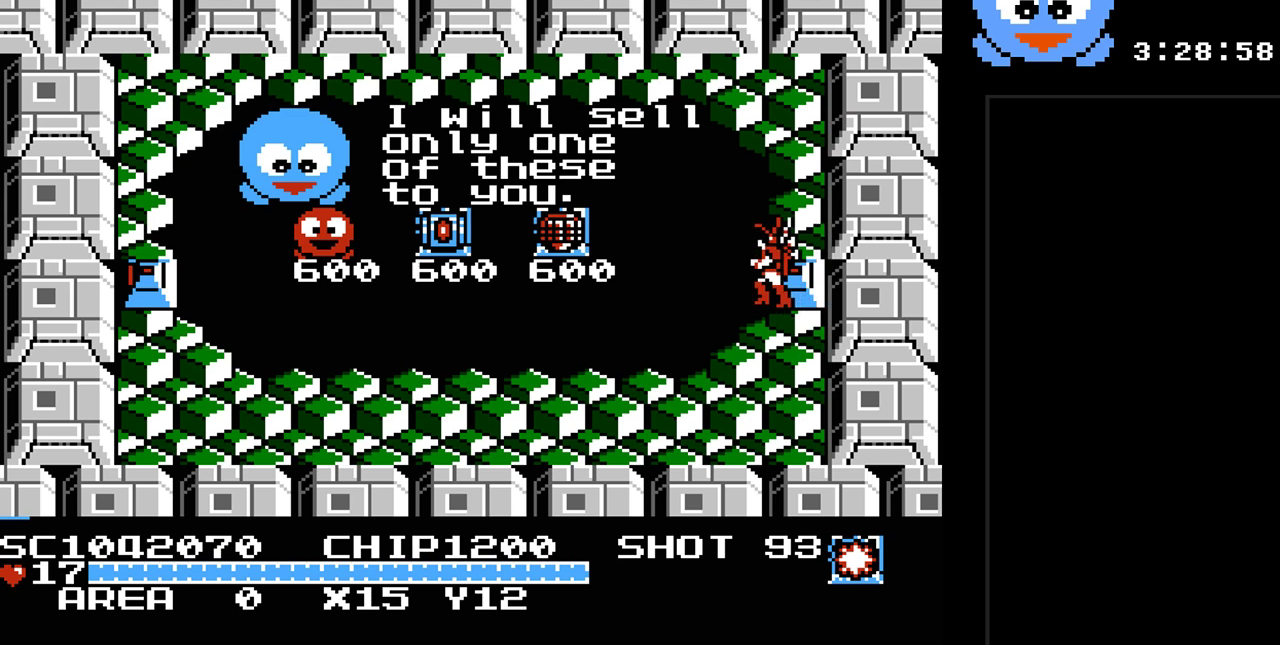
{"buttons": ["DPAD_LEFT"], "events": [[50, "DPAD_DOWN", "down"], [333, "DPAD_DOWN", "up"]]}
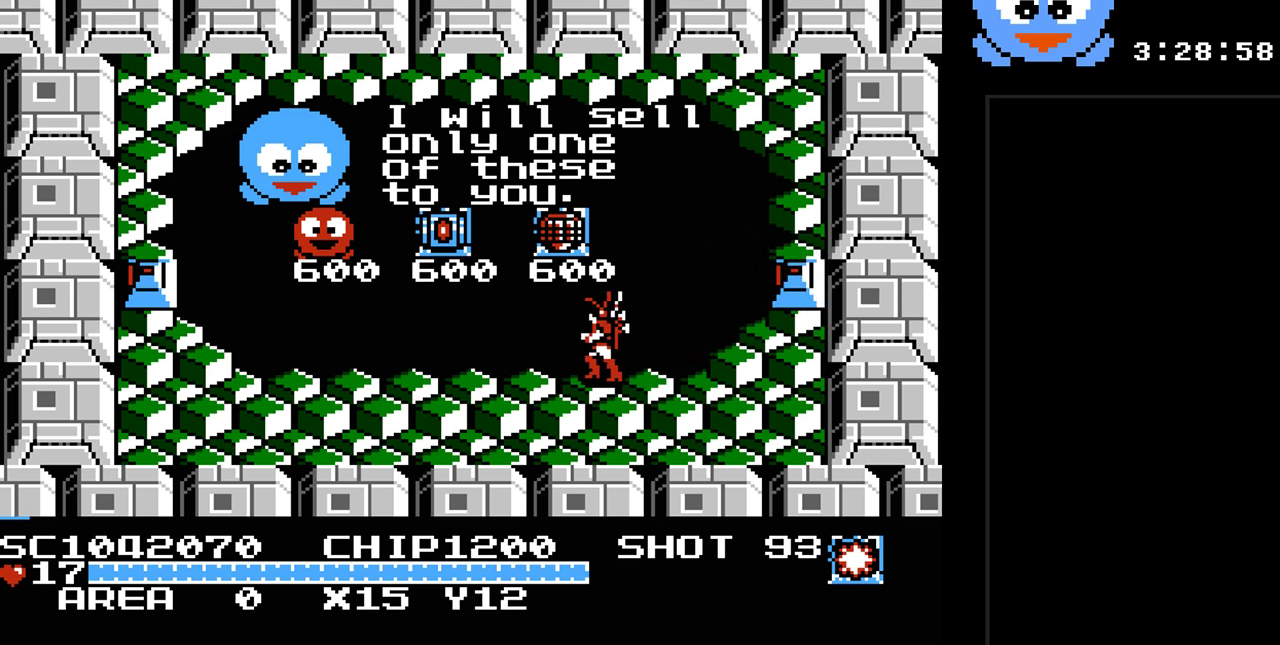
{"buttons": ["DPAD_LEFT"], "events": []}
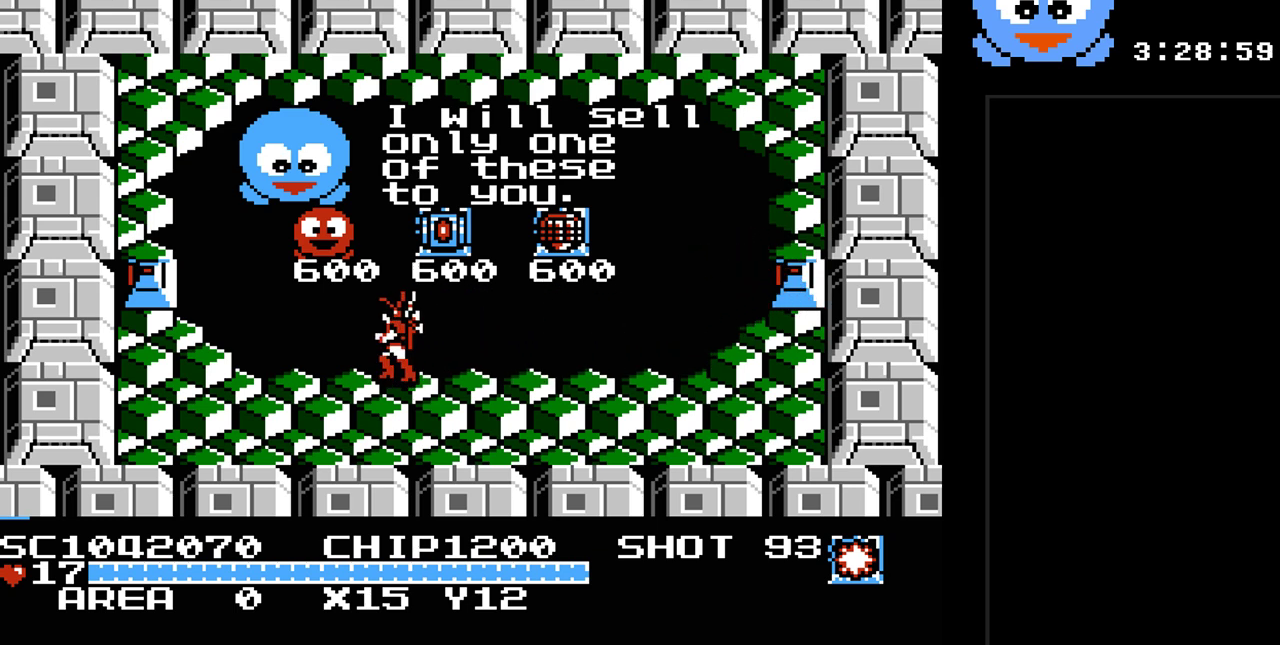
{"buttons": ["DPAD_UP"], "events": [[267, "DPAD_LEFT", "up"], [417, "DPAD_UP", "down"]]}
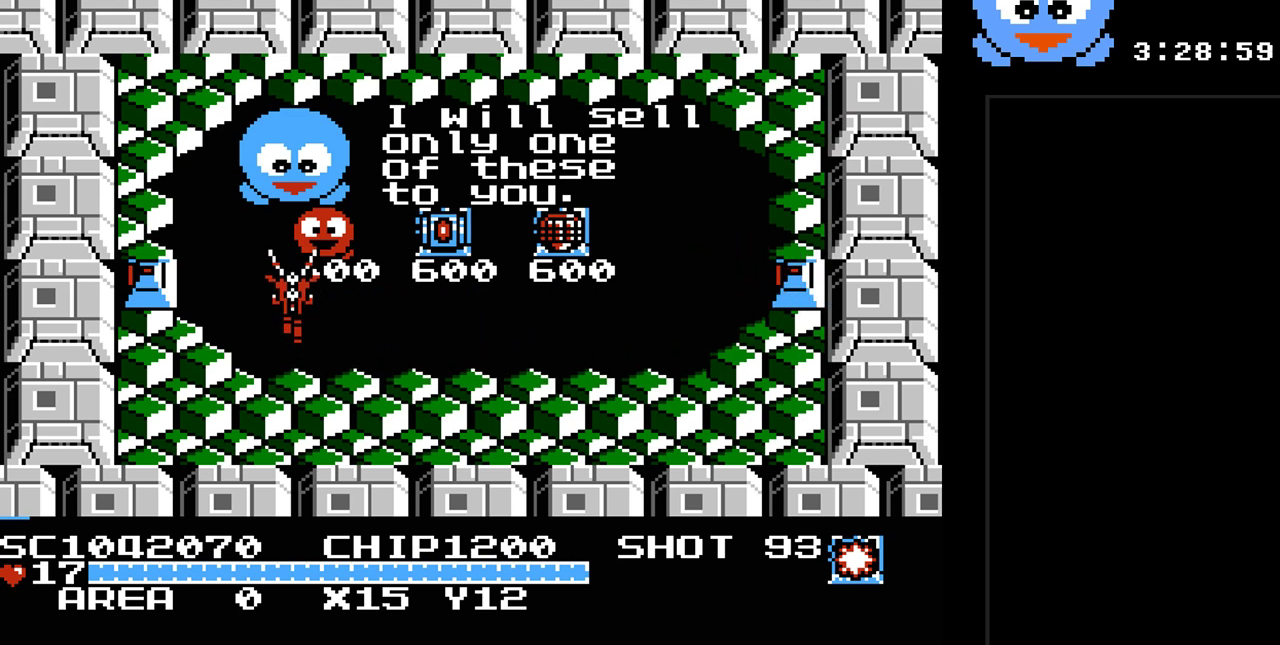
{"buttons": [], "events": [[183, "DPAD_RIGHT", "down"], [233, "DPAD_UP", "up"], [300, "DPAD_RIGHT", "up"], [300, "DPAD_UP", "down"], [367, "DPAD_LEFT", "down"], [400, "DPAD_UP", "up"], [467, "DPAD_LEFT", "up"]]}
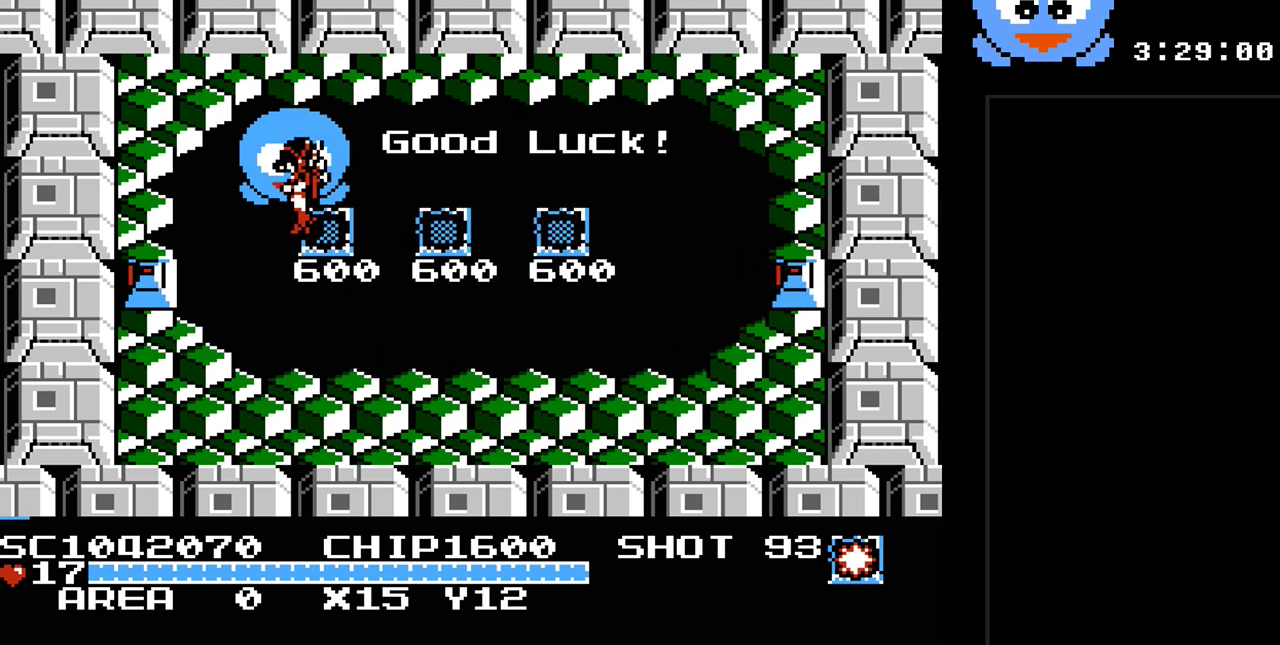
{"buttons": ["DPAD_RIGHT"], "events": [[33, "DPAD_DOWN", "down"], [217, "DPAD_RIGHT", "down"], [283, "DPAD_DOWN", "up"]]}
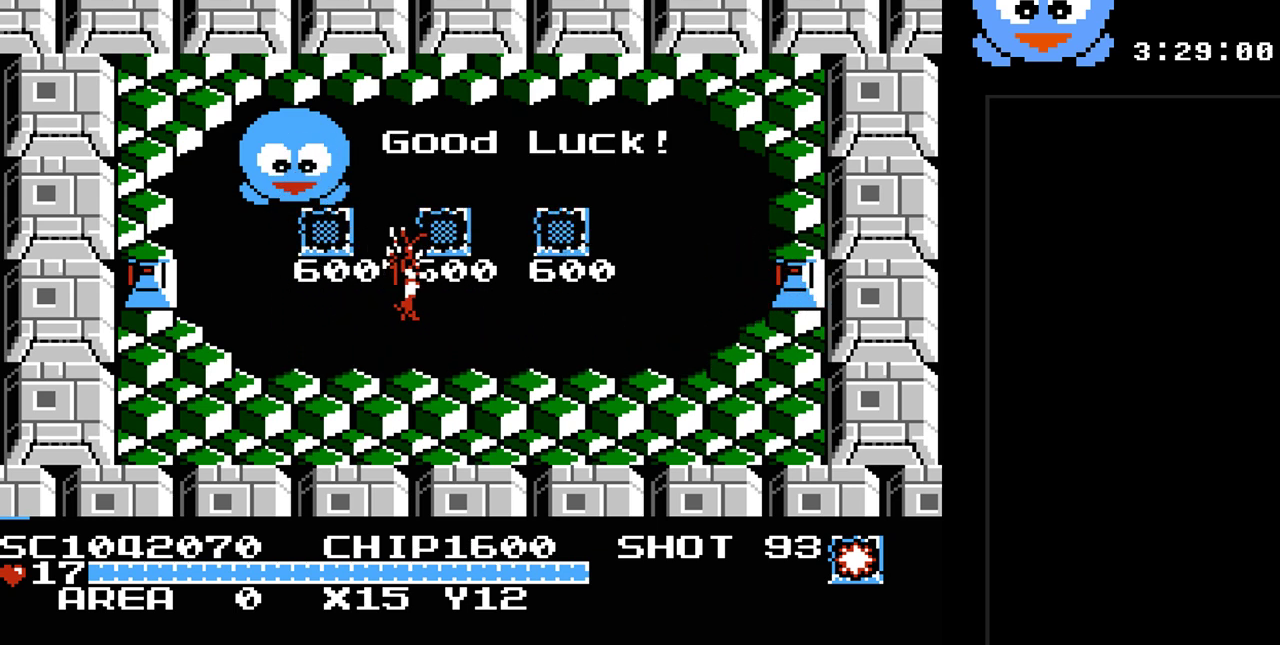
{"buttons": ["Y"], "events": [[167, "DPAD_LEFT", "down"], [167, "DPAD_RIGHT", "up"], [267, "Y", "down"], [300, "DPAD_LEFT", "up"]]}
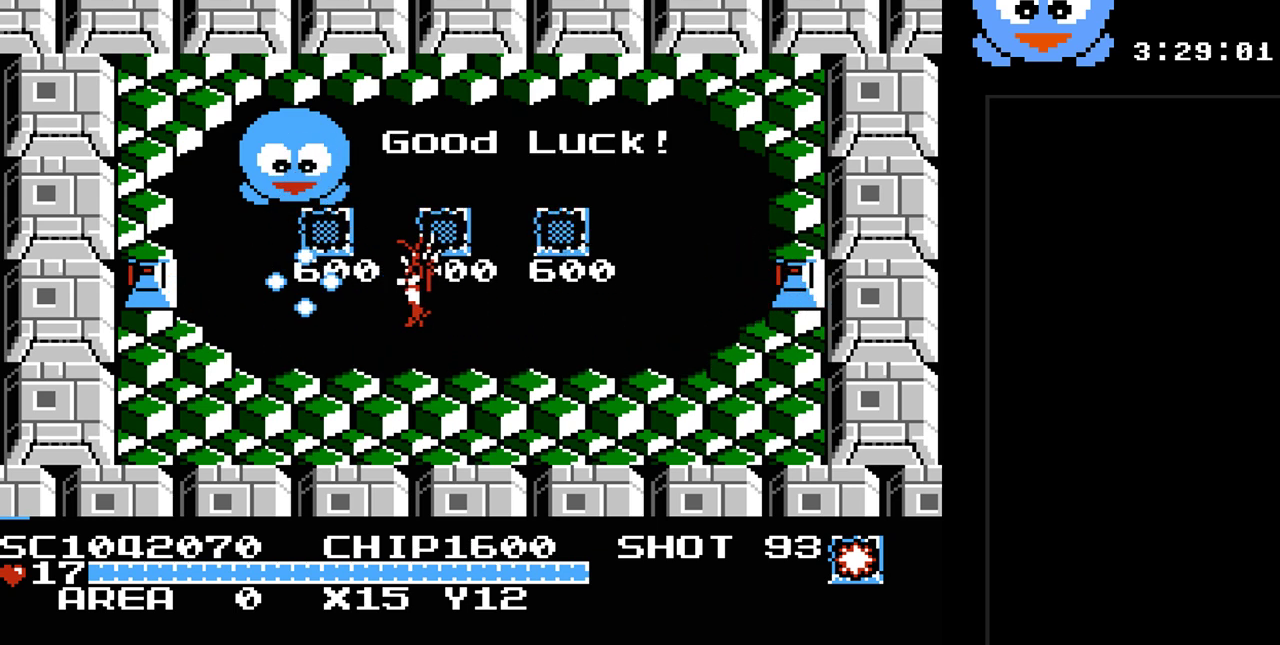
{"buttons": ["DPAD_LEFT"], "events": [[467, "DPAD_LEFT", "down"], [467, "Y", "up"]]}
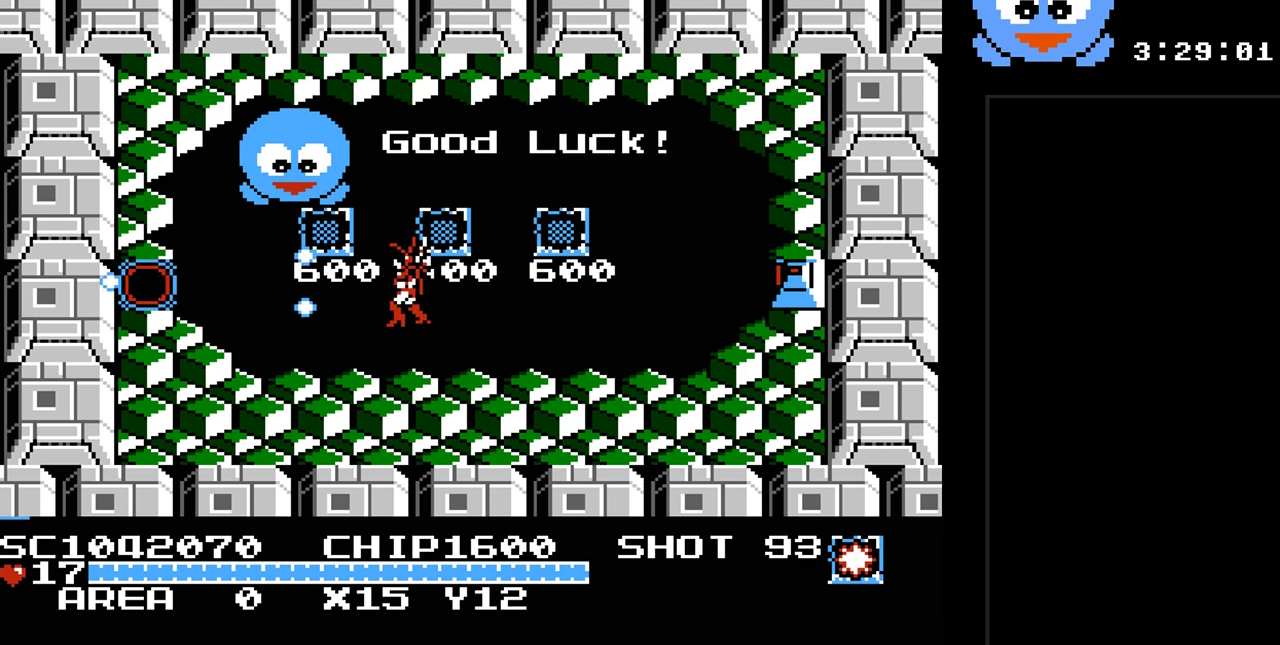
{"buttons": ["DPAD_LEFT"], "events": [[250, "DPAD_UP", "down"], [383, "DPAD_UP", "up"]]}
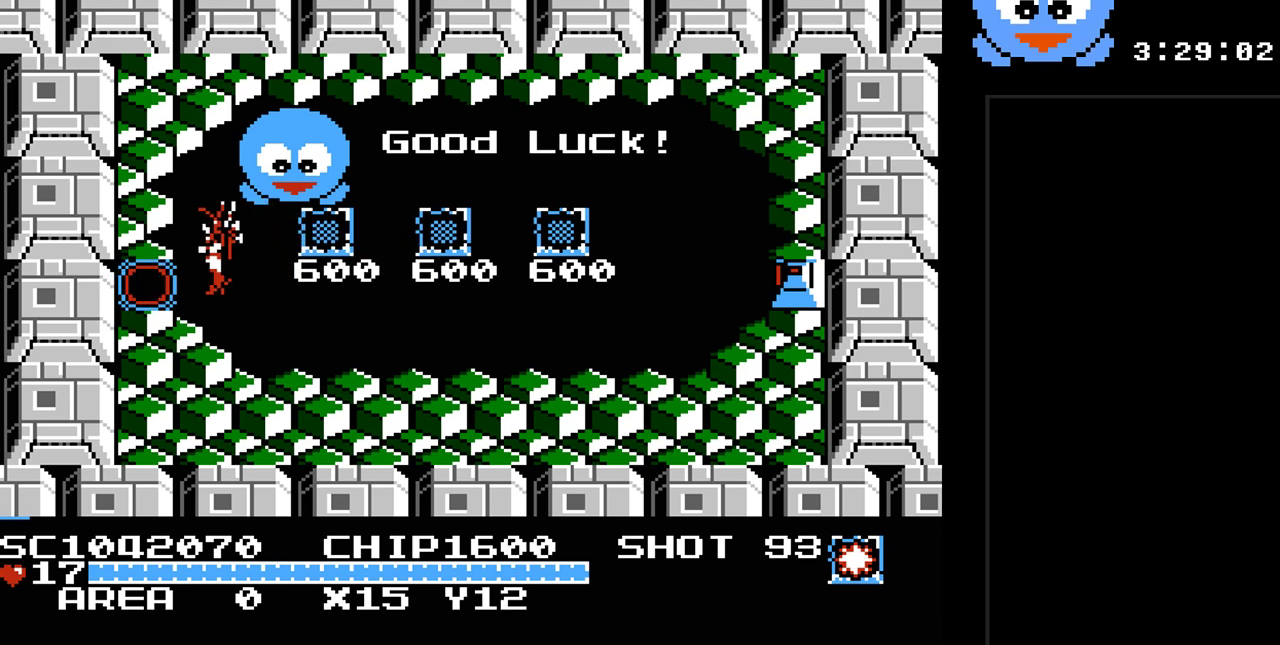
{"buttons": [], "events": [[200, "DPAD_LEFT", "up"]]}
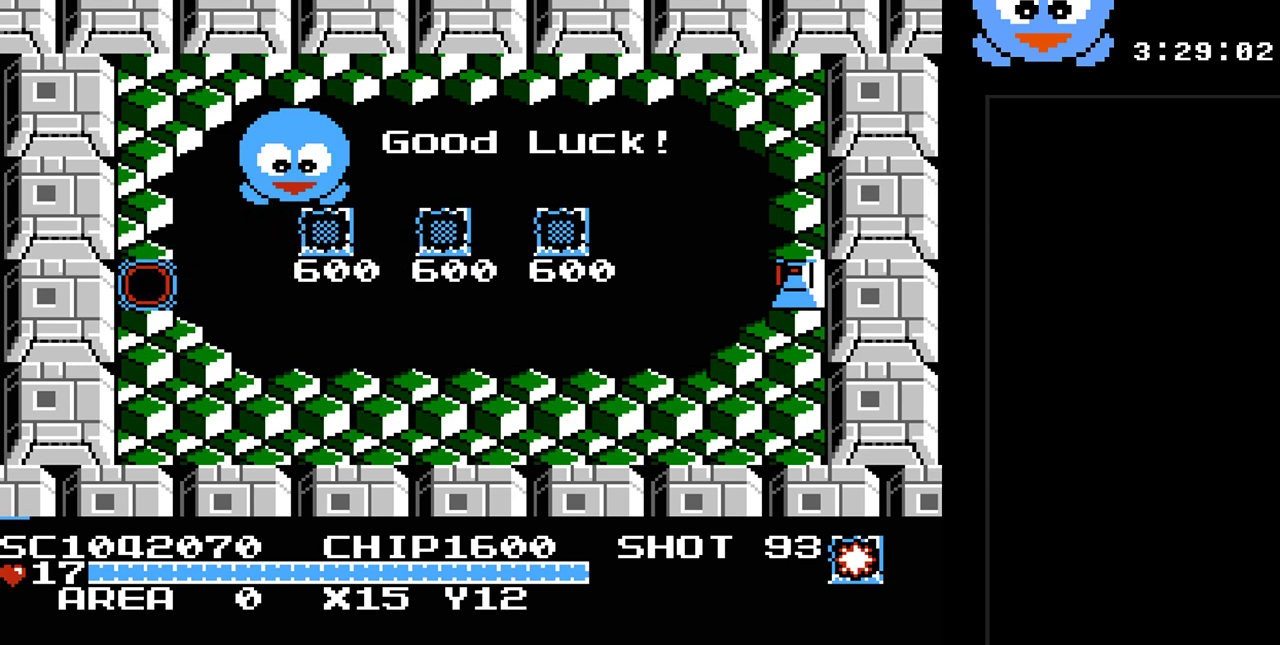
{"buttons": [], "events": []}
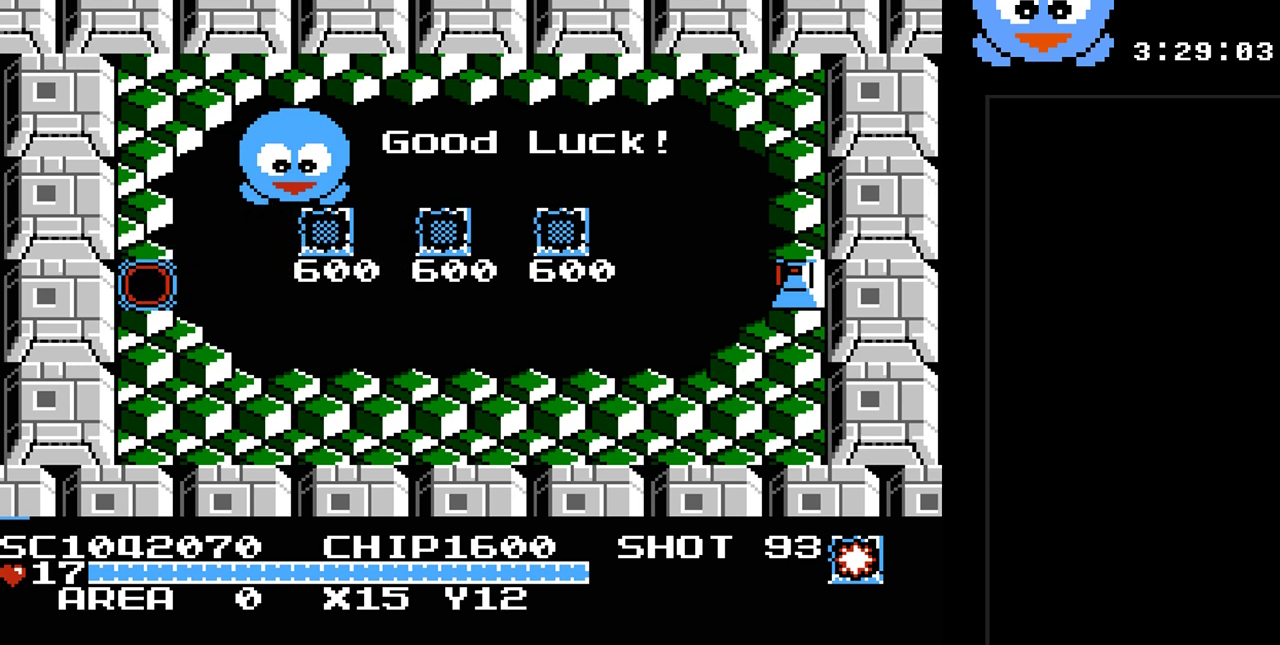
{"buttons": [], "events": []}
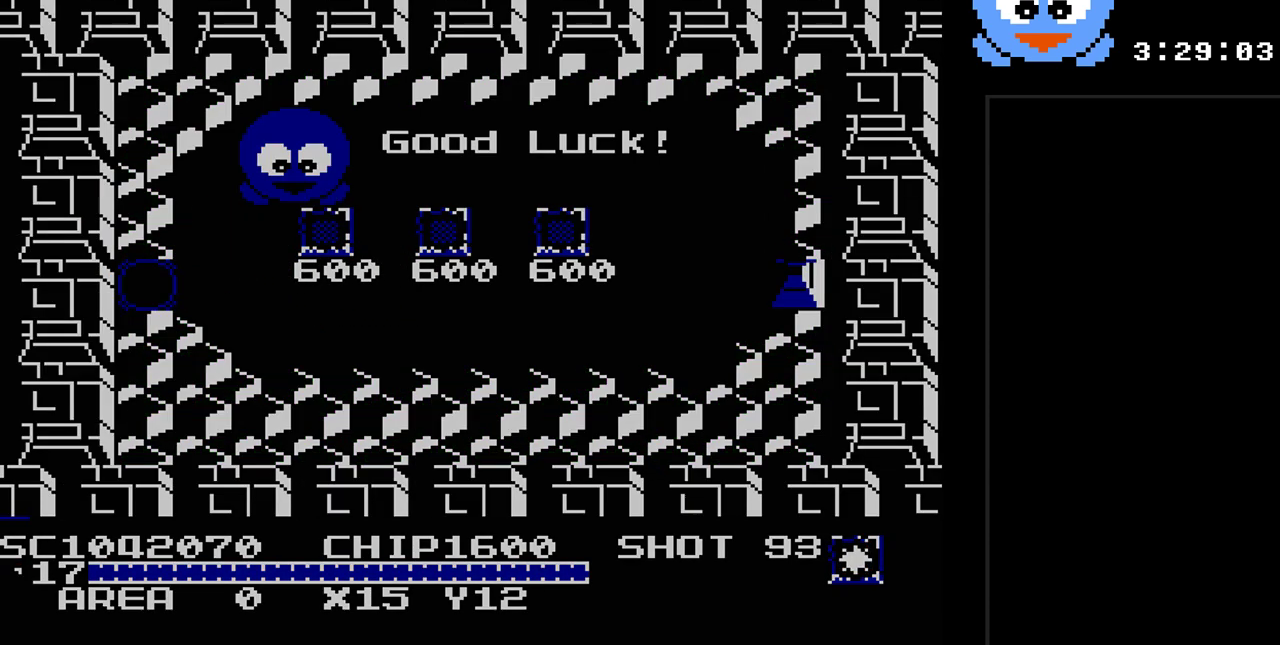
{"buttons": [], "events": []}
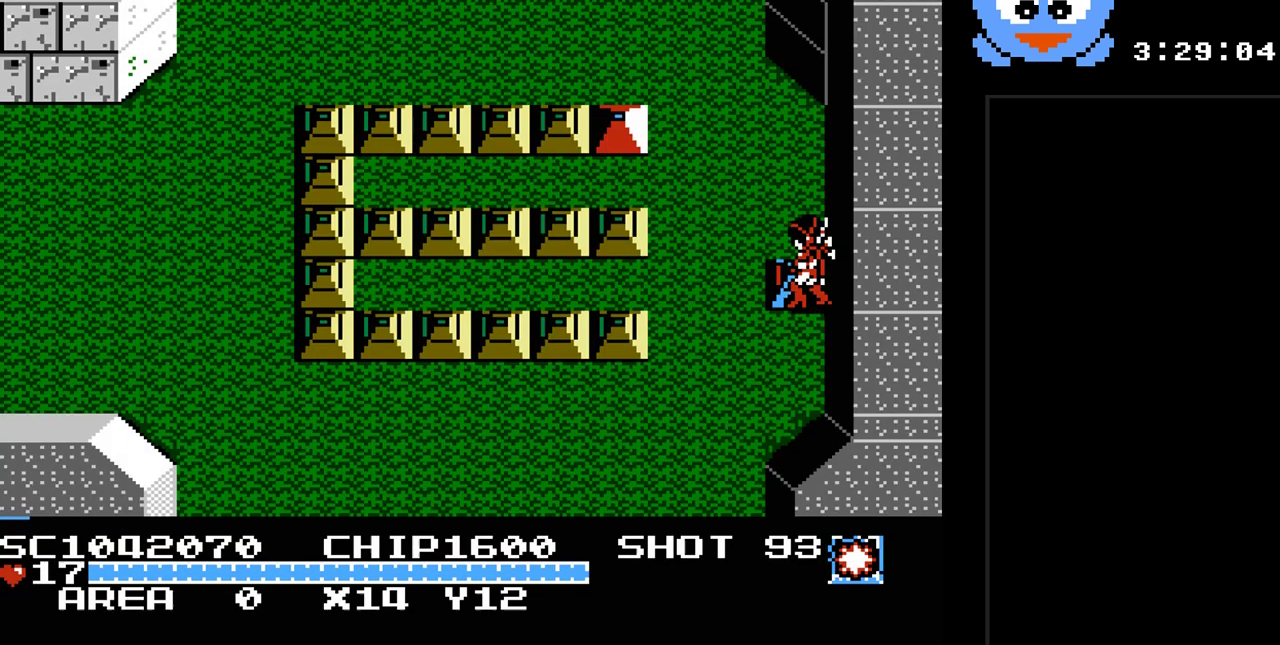
{"buttons": ["DPAD_UP", "DPAD_LEFT"], "events": [[283, "DPAD_LEFT", "down"], [383, "DPAD_UP", "down"]]}
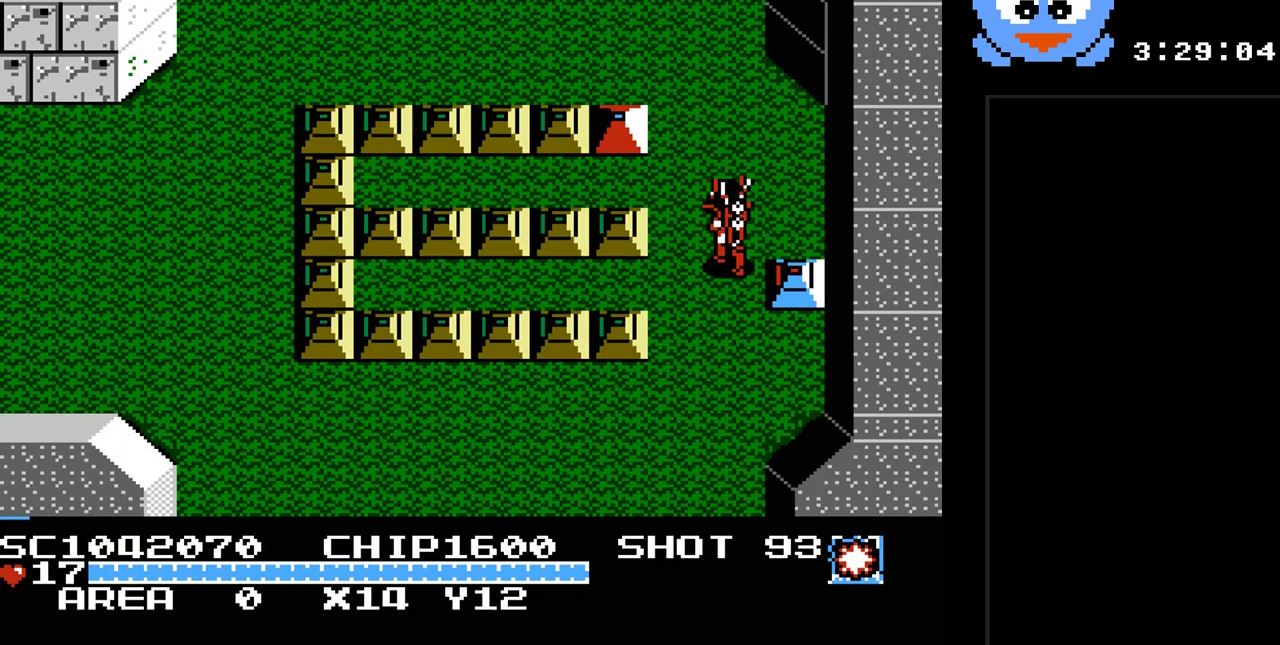
{"buttons": ["Y"], "events": [[33, "DPAD_UP", "up"], [133, "DPAD_LEFT", "up"], [133, "Y", "down"]]}
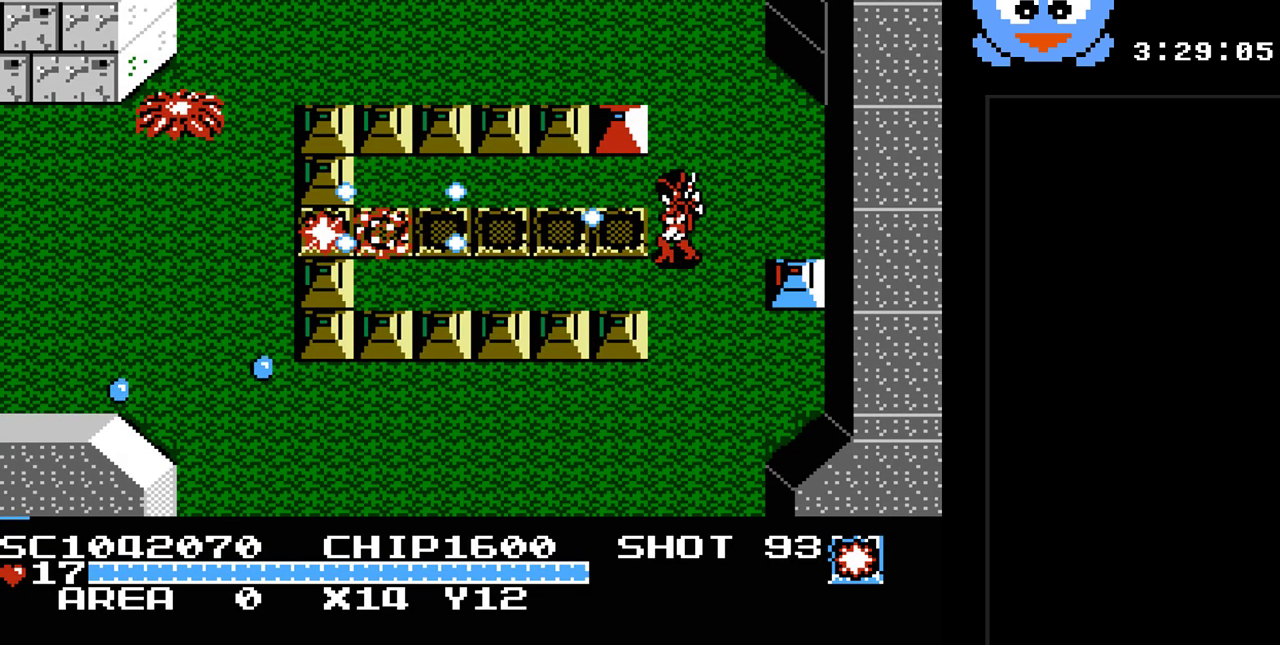
{"buttons": [], "events": [[250, "Y", "up"], [317, "DPAD_RIGHT", "down"], [467, "DPAD_RIGHT", "up"]]}